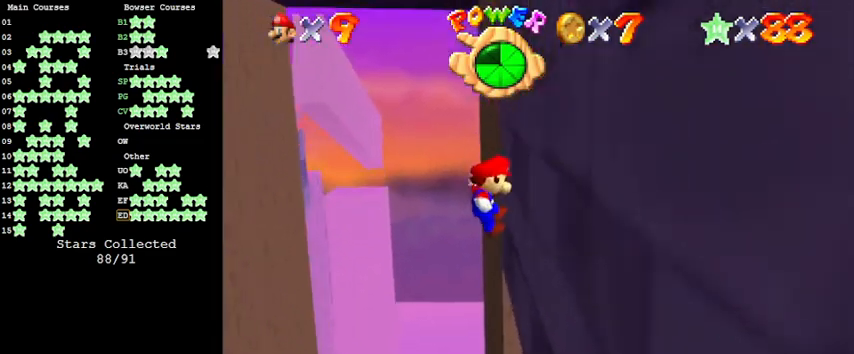
Gameplay with keyboard; each line is a JSON object with the keys held at the frame after it. "events" lists presses ("down") and releases ("up") of "a", "c", "ctrl", "d", "down", "left", "return", "right", "s", "shift", "up", "w", "x" and "y" between this image and that frame as [ms after this image, input, new state], when the widget could be followed in between. No other keys are recorded. Mouse input is not recorded.
{"keys": ["left", "up"], "events": [[66, "left", "down"], [66, "shift", "down"], [400, "shift", "up"]]}
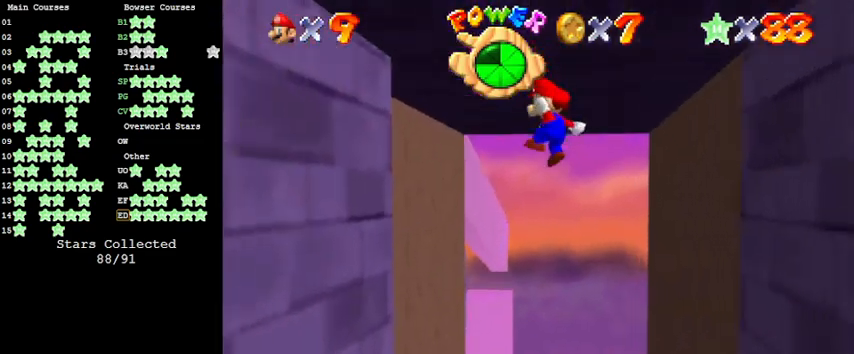
{"keys": ["up"], "events": [[500, "left", "up"]]}
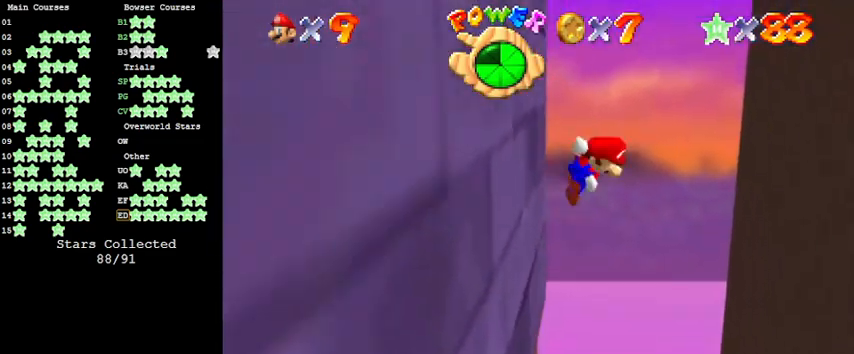
{"keys": ["right", "up"], "events": [[33, "right", "down"], [33, "shift", "down"], [266, "right", "up"], [333, "shift", "up"], [433, "right", "down"]]}
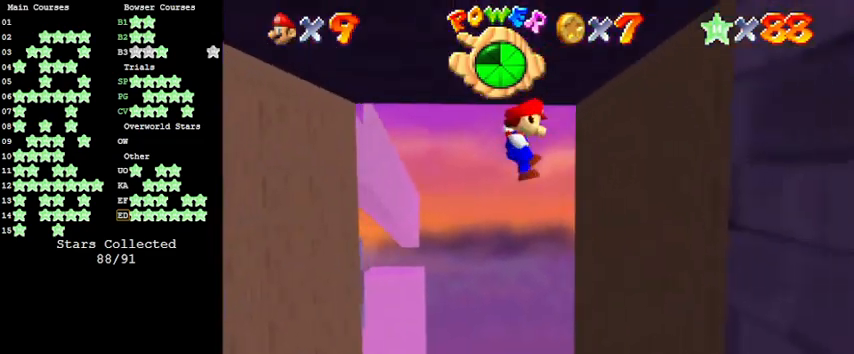
{"keys": ["left", "shift", "up"], "events": [[300, "right", "up"], [400, "left", "down"], [433, "shift", "down"]]}
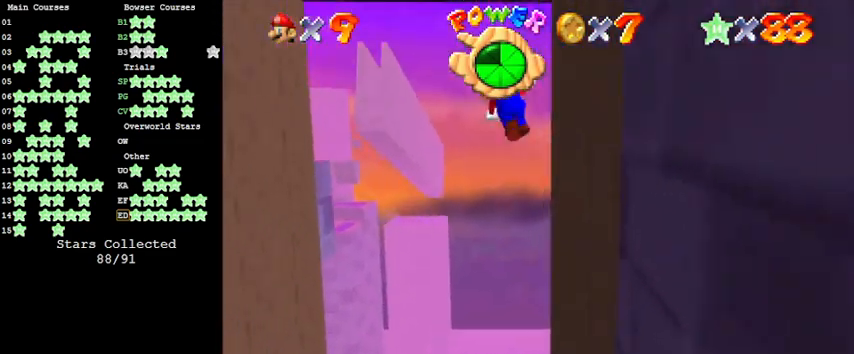
{"keys": ["shift", "up"], "events": [[366, "left", "up"]]}
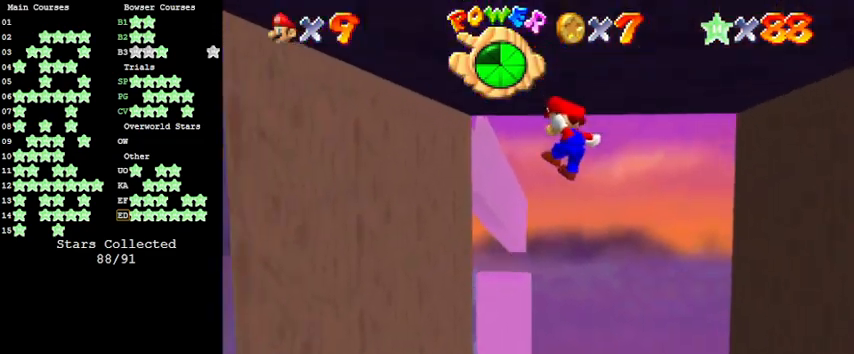
{"keys": ["right", "shift"], "events": [[33, "left", "down"], [266, "shift", "up"], [266, "up", "up"], [466, "left", "up"], [466, "right", "down"], [500, "shift", "down"]]}
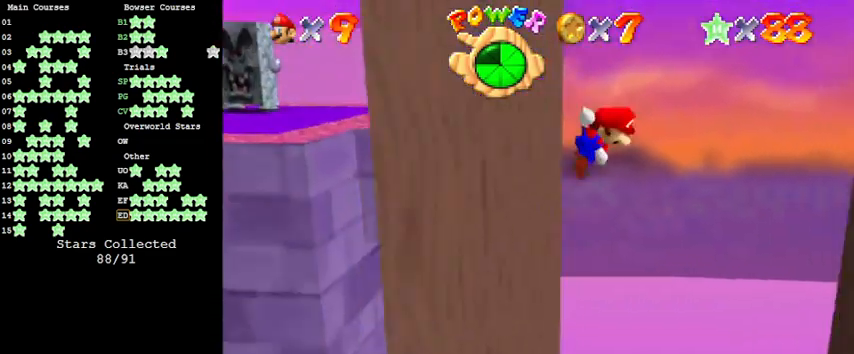
{"keys": ["right", "up"], "events": [[300, "up", "down"], [333, "shift", "up"]]}
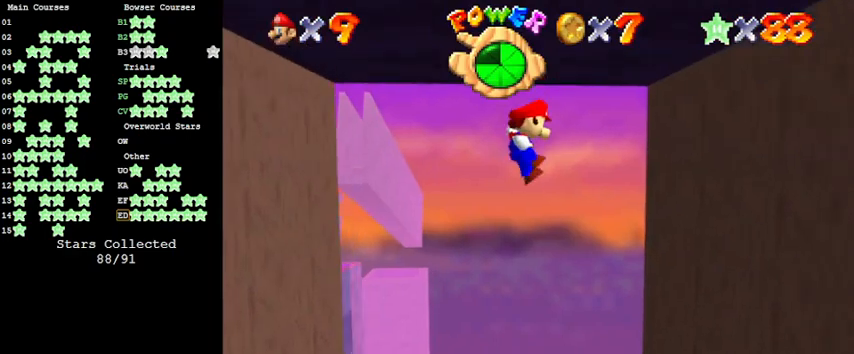
{"keys": [], "events": [[233, "up", "up"], [466, "right", "up"]]}
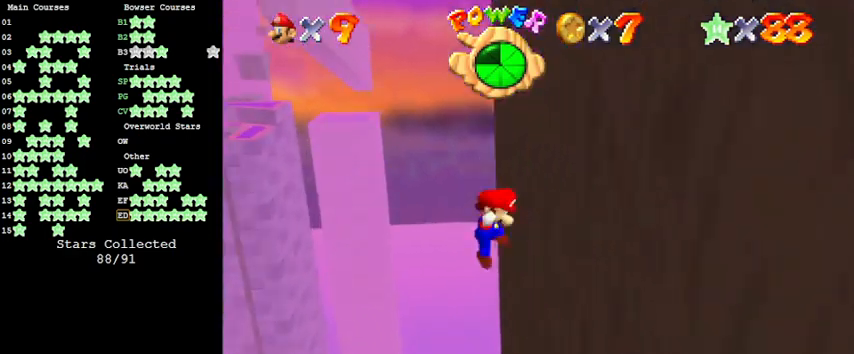
{"keys": ["left", "shift"], "events": [[33, "left", "down"], [33, "shift", "down"], [366, "left", "up"], [433, "left", "down"]]}
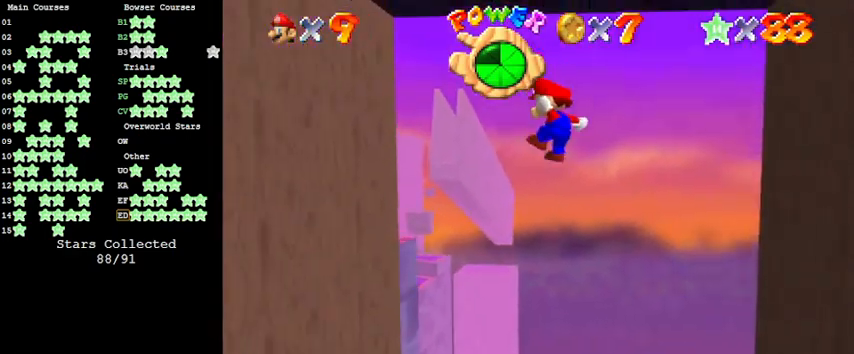
{"keys": ["right"], "events": [[333, "down", "down"], [366, "shift", "up"], [466, "down", "up"], [466, "left", "up"], [500, "right", "down"]]}
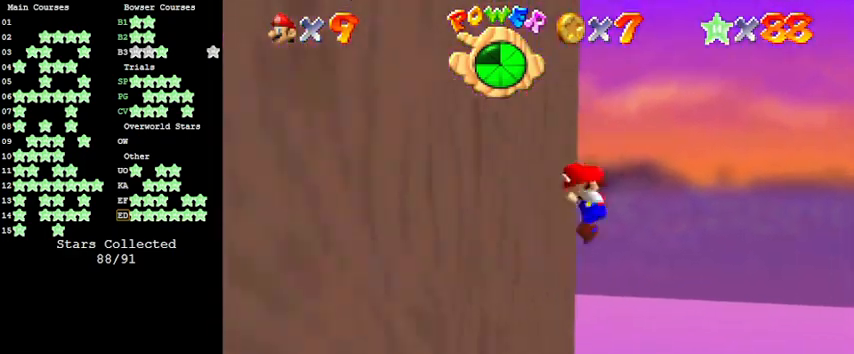
{"keys": ["right", "shift"], "events": [[66, "shift", "down"], [200, "up", "down"], [333, "up", "up"]]}
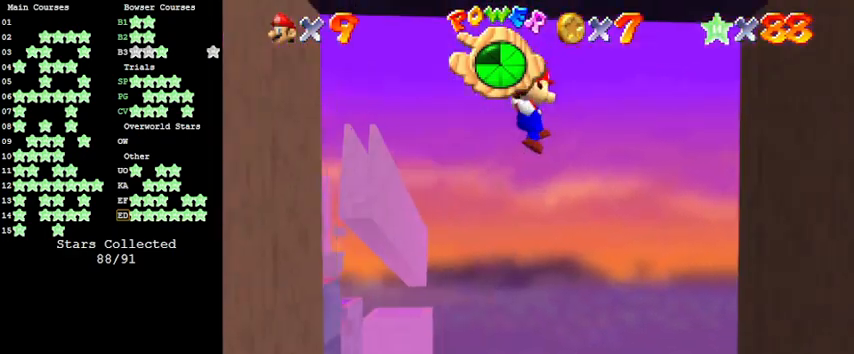
{"keys": ["left", "up"], "events": [[400, "shift", "up"], [433, "right", "up"], [500, "left", "down"], [500, "up", "down"]]}
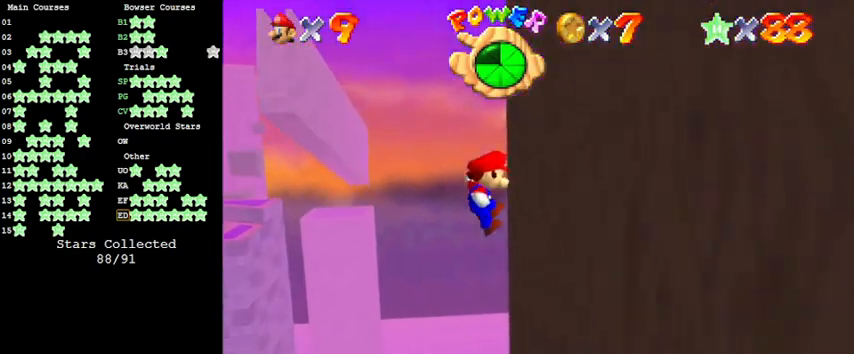
{"keys": ["left", "up"], "events": [[66, "shift", "down"], [266, "ctrl", "down"], [400, "shift", "up"], [433, "ctrl", "up"]]}
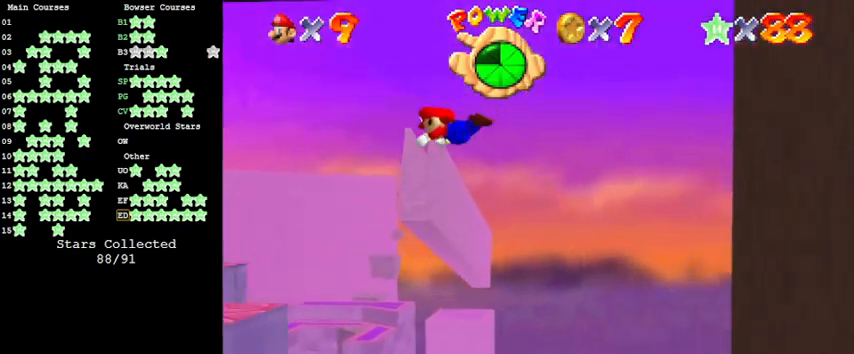
{"keys": ["right", "up"], "events": [[33, "d", "down"], [100, "d", "up"], [133, "left", "up"], [166, "d", "down"], [333, "d", "up"], [333, "right", "down"]]}
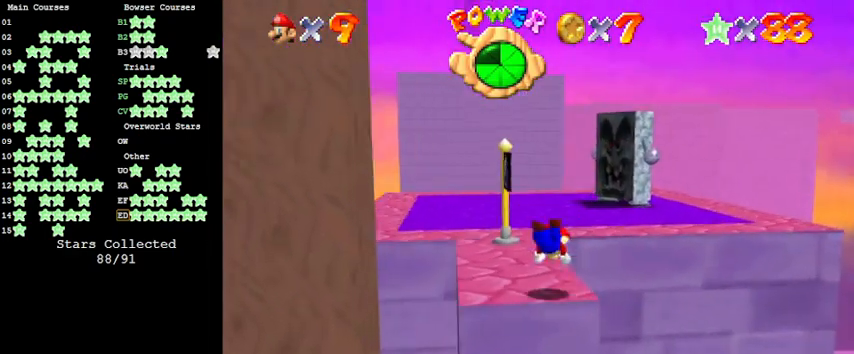
{"keys": ["left", "shift"], "events": [[66, "left", "down"], [66, "right", "up"], [366, "shift", "down"], [466, "up", "up"]]}
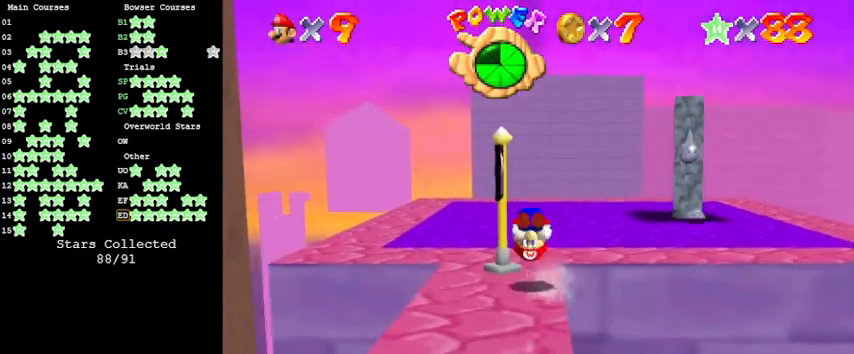
{"keys": ["shift"], "events": [[33, "shift", "up"], [100, "down", "down"], [266, "left", "up"], [300, "down", "up"], [433, "shift", "down"]]}
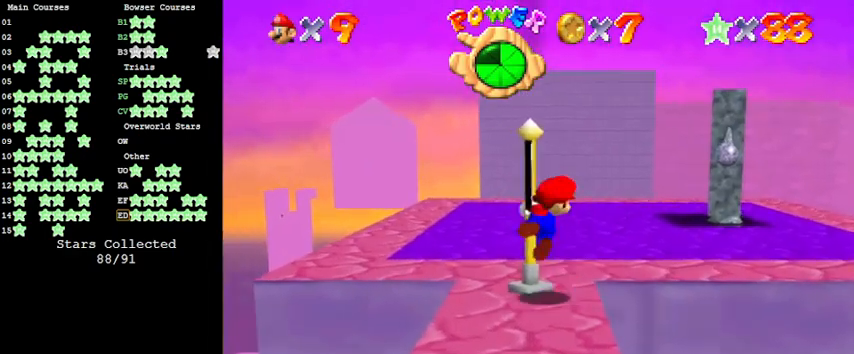
{"keys": ["up"], "events": [[33, "shift", "up"], [133, "d", "down"], [233, "up", "down"], [266, "d", "up"], [366, "d", "down"], [366, "s", "down"], [466, "d", "up"], [466, "s", "up"]]}
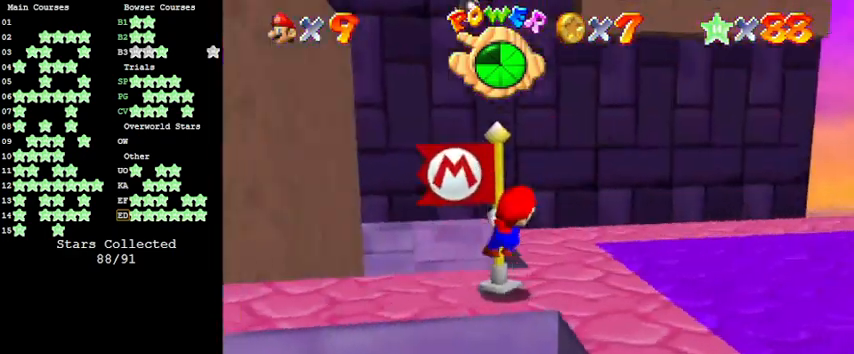
{"keys": [], "events": [[33, "a", "down"], [200, "a", "up"], [233, "up", "up"]]}
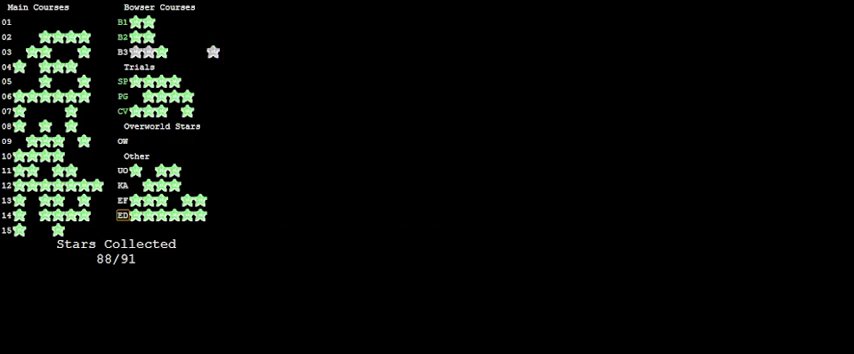
{"keys": [], "events": []}
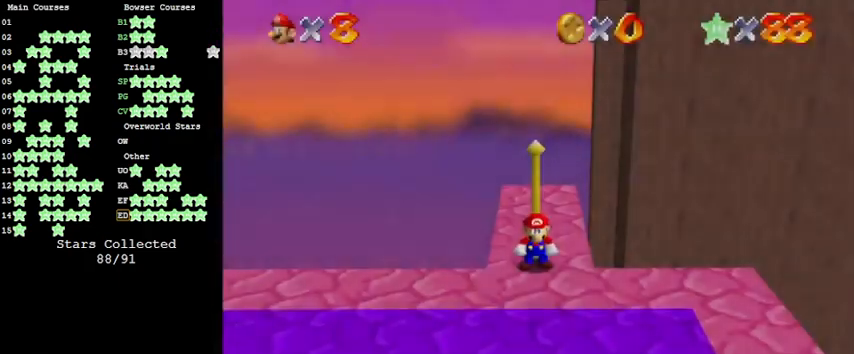
{"keys": ["d", "down", "left"], "events": [[100, "left", "down"], [166, "d", "down"], [300, "d", "up"], [333, "down", "down"], [366, "d", "down"]]}
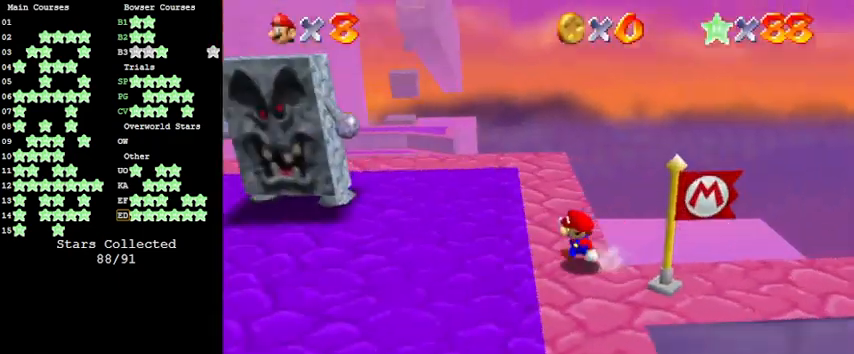
{"keys": ["down", "left"], "events": [[66, "d", "up"]]}
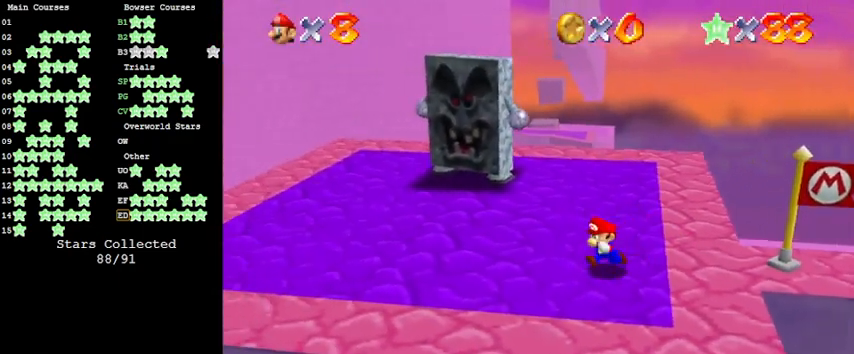
{"keys": ["a", "left"], "events": [[366, "down", "up"], [500, "a", "down"]]}
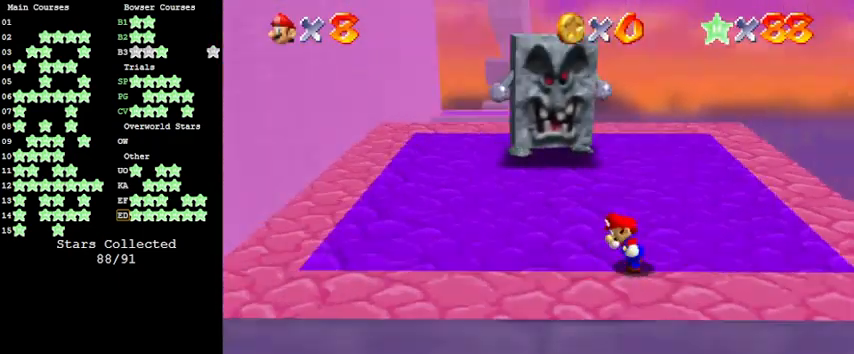
{"keys": [], "events": [[200, "a", "up"], [200, "left", "up"], [333, "a", "down"], [466, "a", "up"]]}
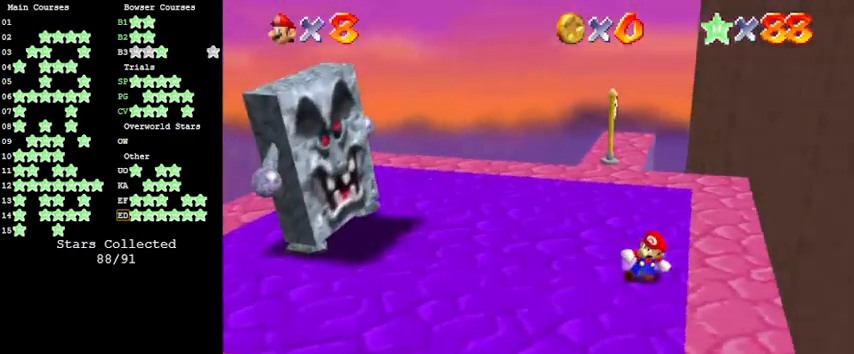
{"keys": [], "events": [[66, "a", "down"], [133, "right", "down"], [200, "a", "up"], [200, "right", "up"]]}
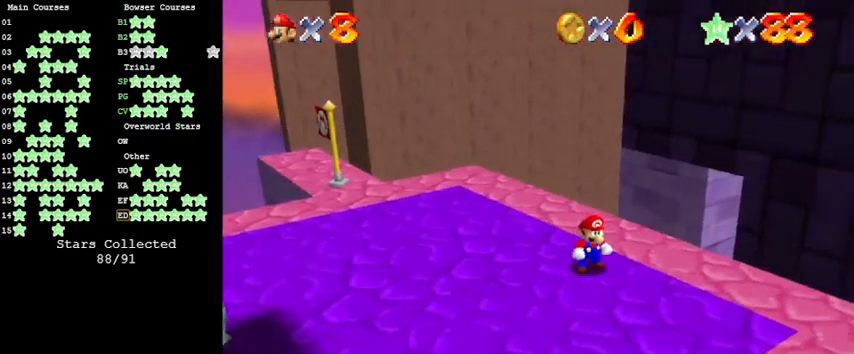
{"keys": [], "events": [[66, "a", "down"], [266, "a", "up"]]}
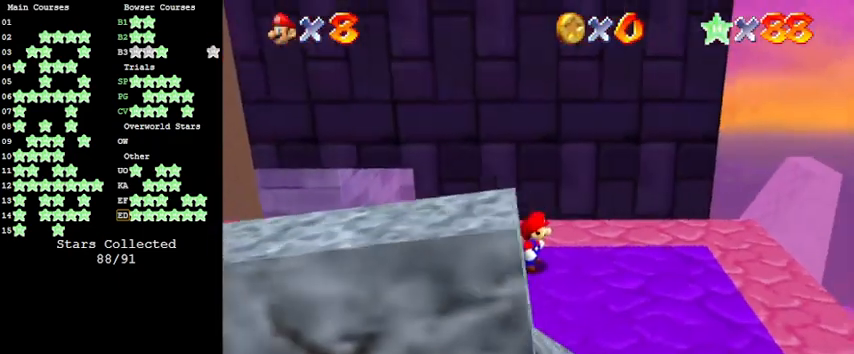
{"keys": [], "events": []}
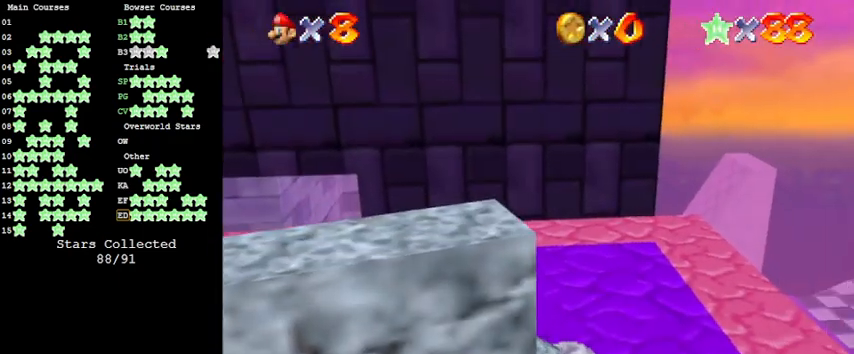
{"keys": ["d"], "events": [[233, "d", "down"], [333, "d", "up"], [466, "d", "down"]]}